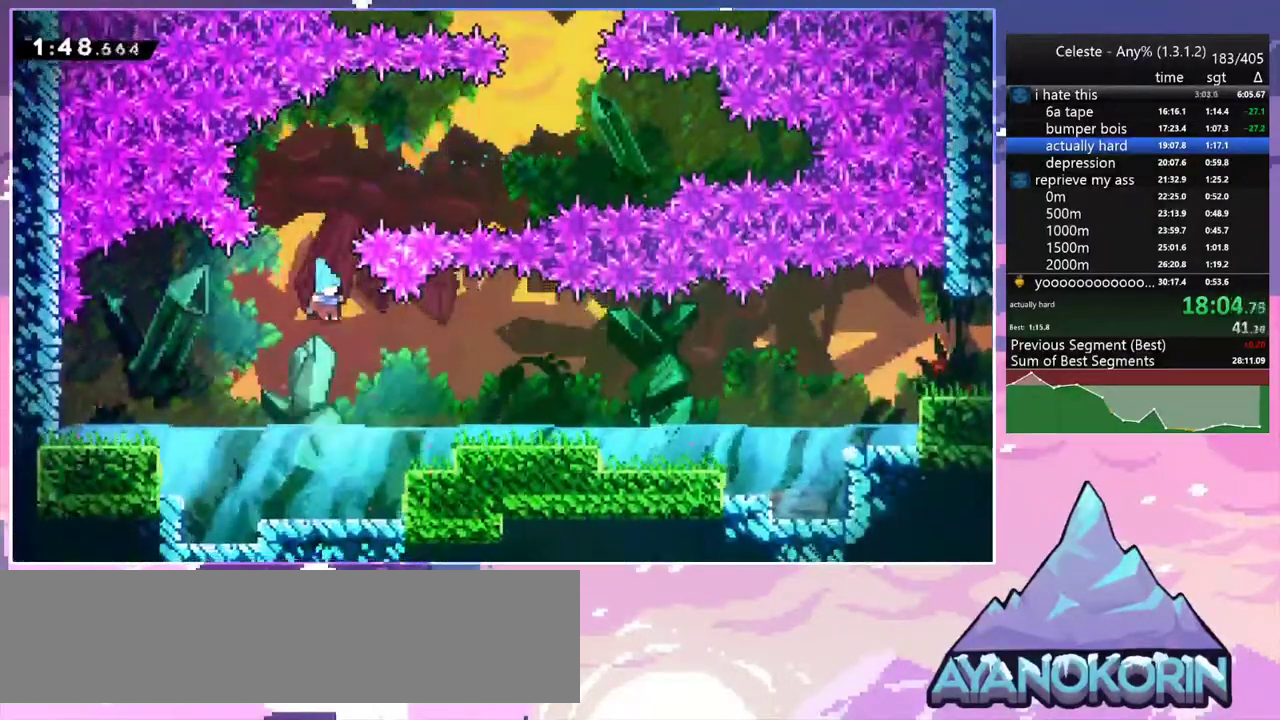
Gameplay with keyboard; each line is a JSON object with the keys held at the frame after it. "events" lists presses ("down") and releases ("up") of "dash", "down", "grab", "jump", "jump2", "left", "menu", "right", "skip" and "up" between this image and that frame as [ms after this image, input, new state], when the widget could be followed in between. No other keys are recorded. Mouse input is not recorded. Key names are as the overlay labels them; some are game actions (e.g. jump) rather than physical keys.
{"keys": ["right"], "events": [[250, "dash", "down"], [433, "dash", "up"]]}
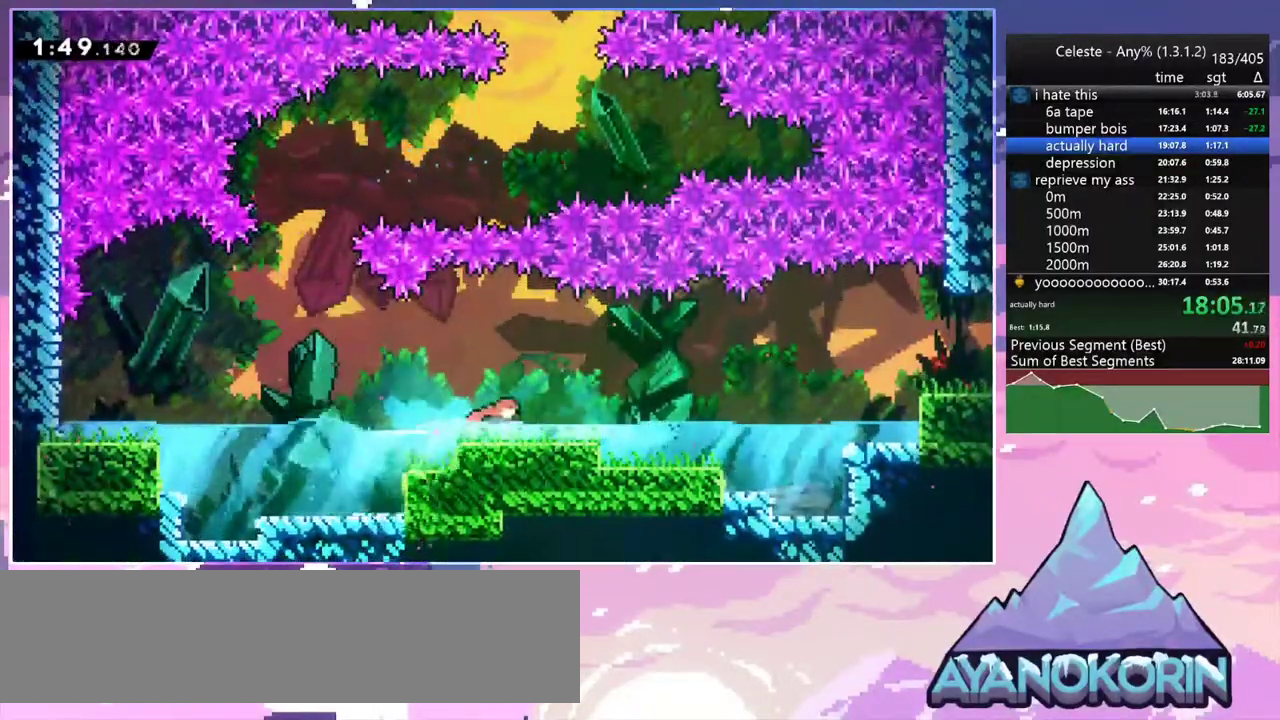
{"keys": ["right"], "events": [[33, "right", "up"], [117, "dash", "down"], [117, "down", "down"], [117, "right", "down"], [300, "jump2", "down"], [350, "down", "up"], [400, "dash", "up"], [500, "jump2", "up"]]}
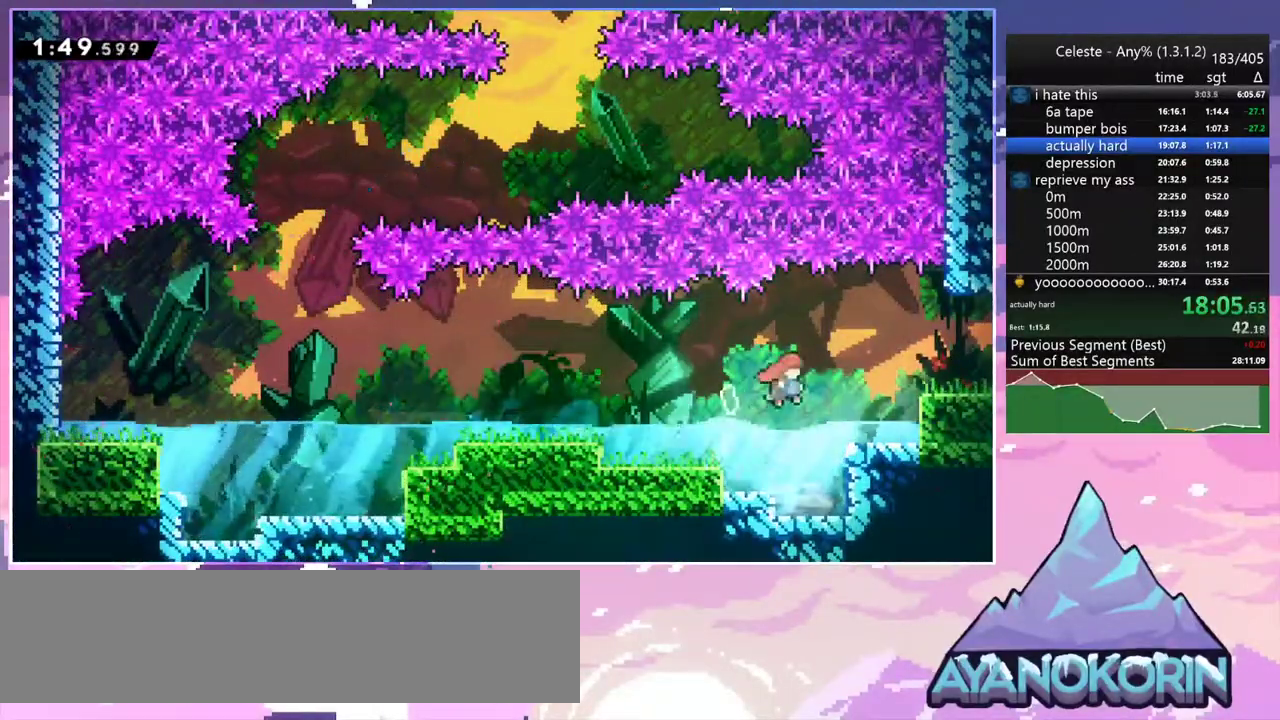
{"keys": ["down", "right"], "events": [[83, "dash", "down"], [133, "grab", "down"], [233, "dash", "up"], [233, "jump2", "down"], [283, "grab", "up"], [283, "jump2", "up"], [467, "down", "down"]]}
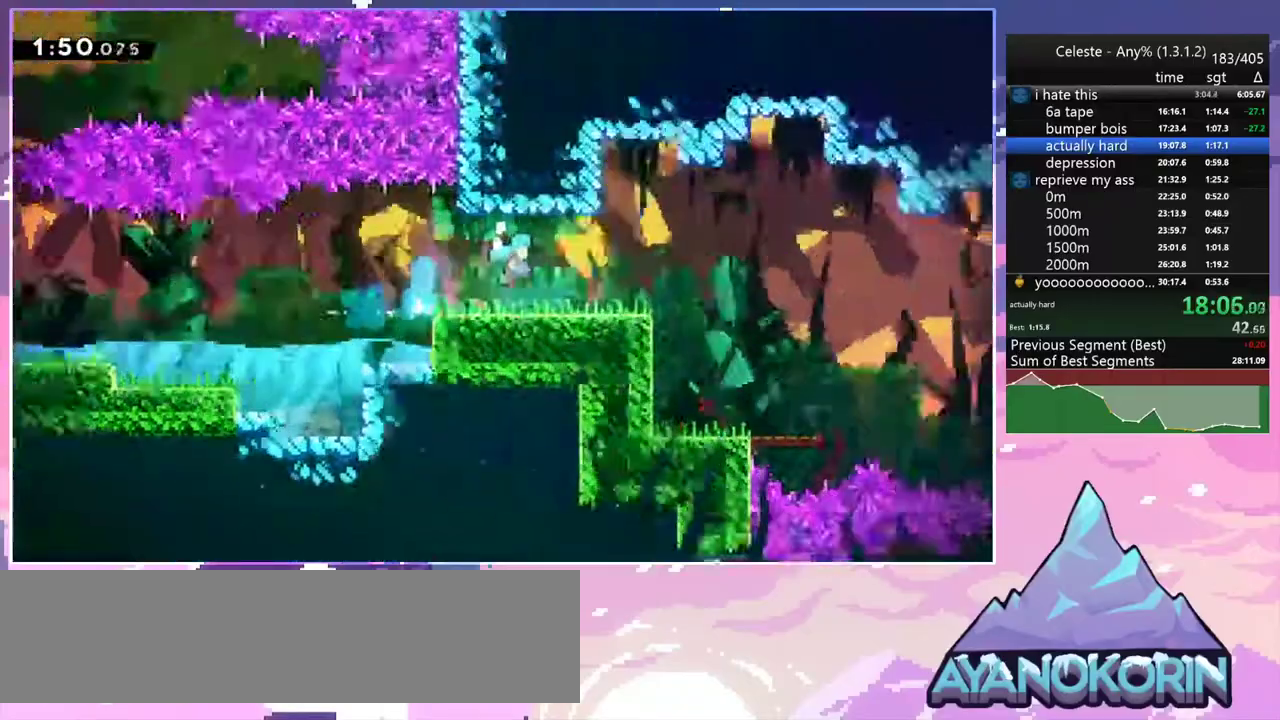
{"keys": ["down", "right"], "events": []}
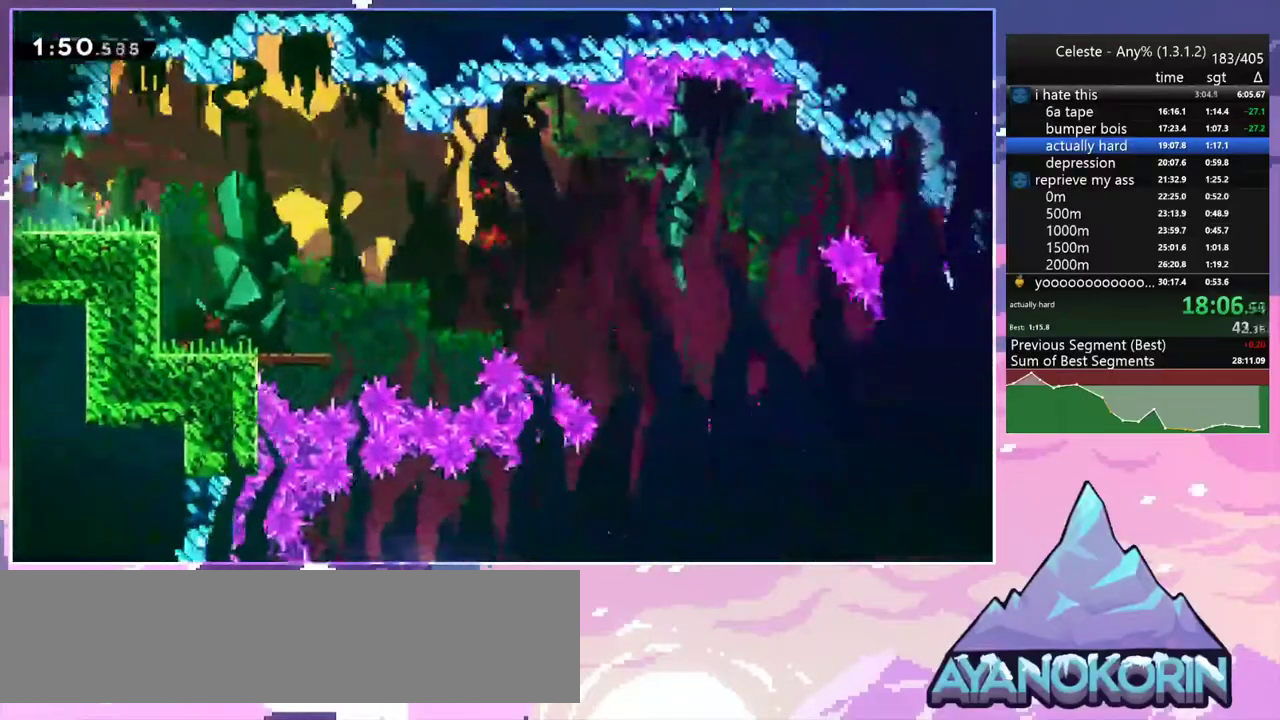
{"keys": ["down", "right"], "events": [[67, "dash", "down"], [267, "jump2", "down"], [400, "dash", "up"], [450, "jump2", "up"]]}
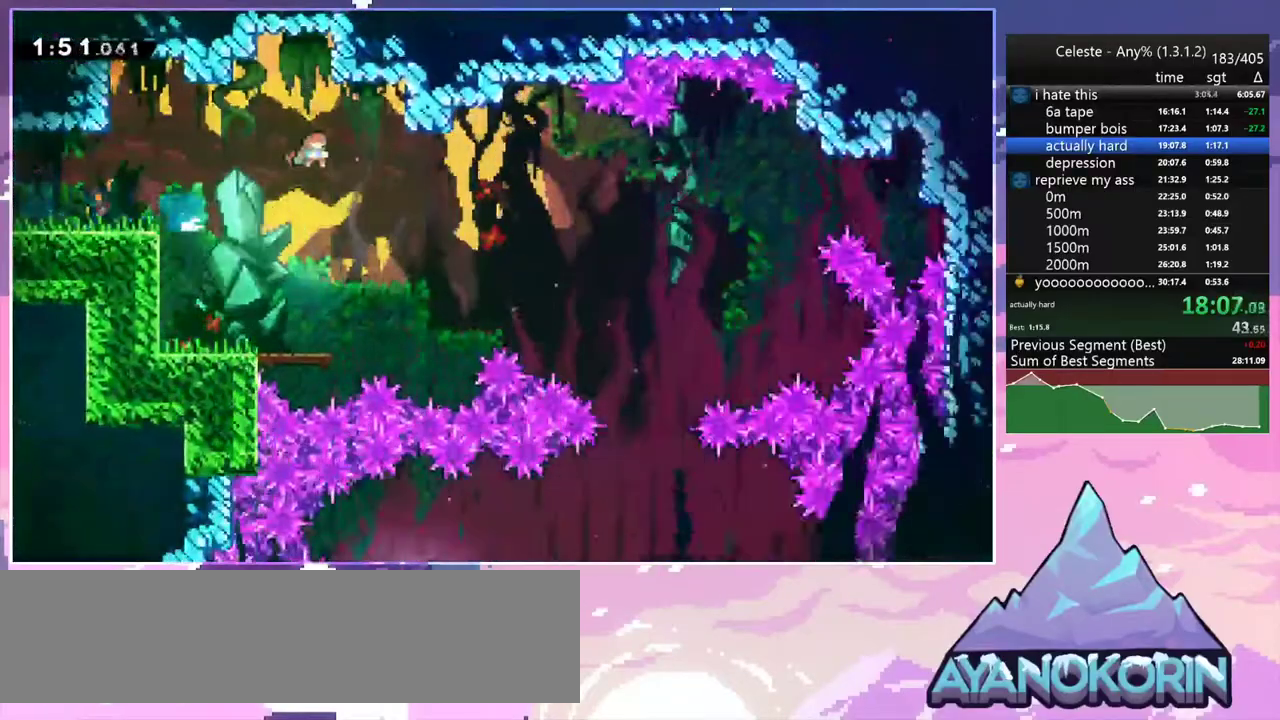
{"keys": ["dash", "left"], "events": [[133, "down", "up"], [367, "up", "down"], [417, "right", "up"], [417, "up", "up"], [467, "dash", "down"], [467, "left", "down"]]}
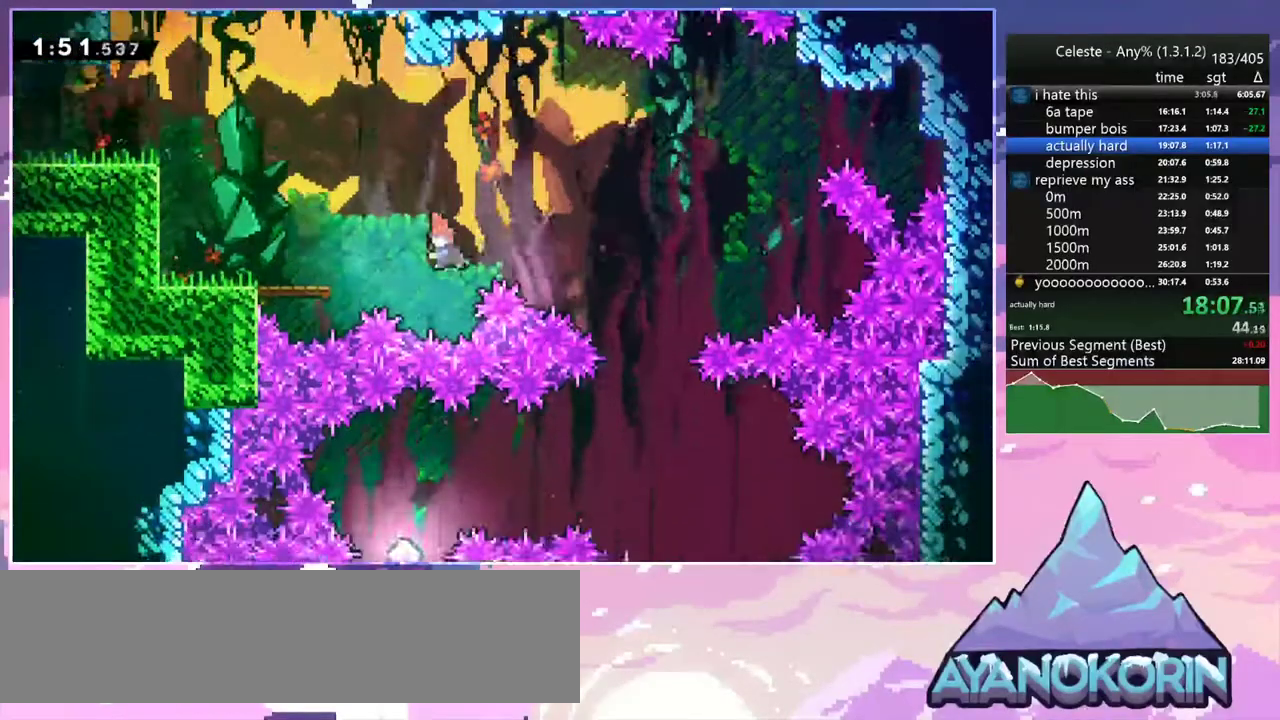
{"keys": [], "events": [[17, "up", "down"], [200, "dash", "up"], [200, "up", "up"], [433, "left", "up"]]}
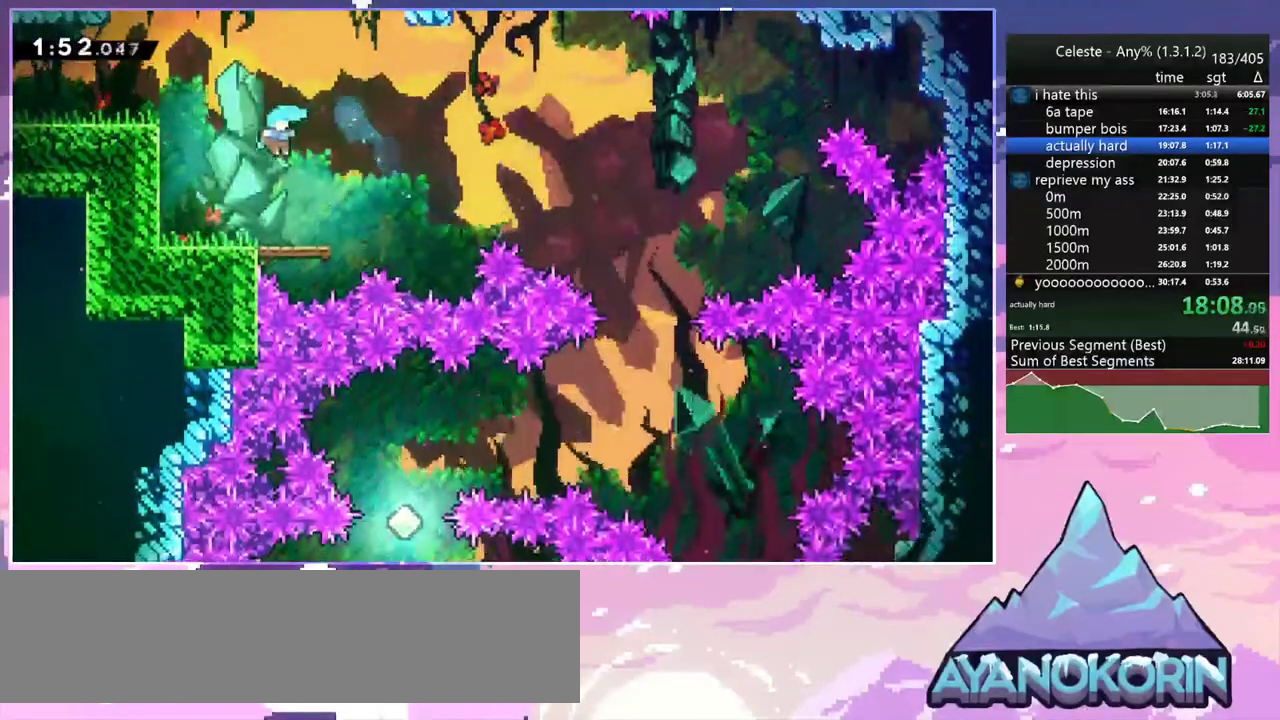
{"keys": ["jump2", "right"], "events": [[33, "right", "down"], [400, "jump2", "down"]]}
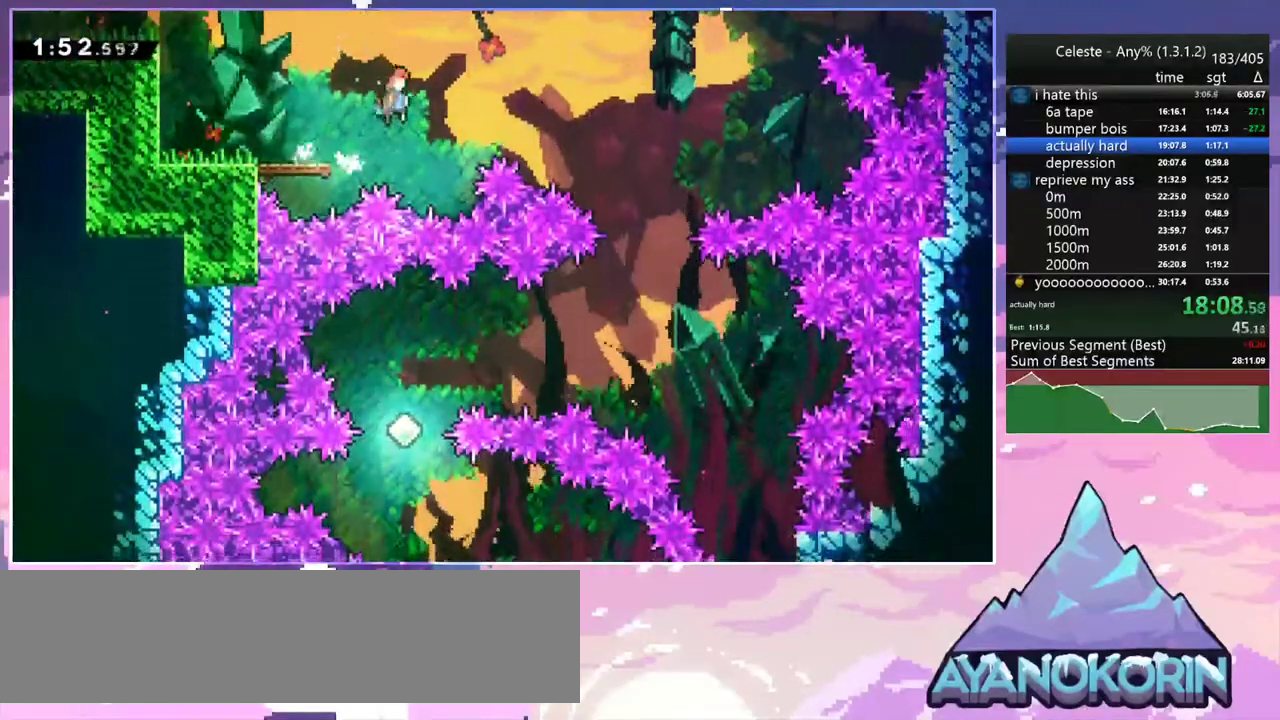
{"keys": ["jump2", "right"], "events": []}
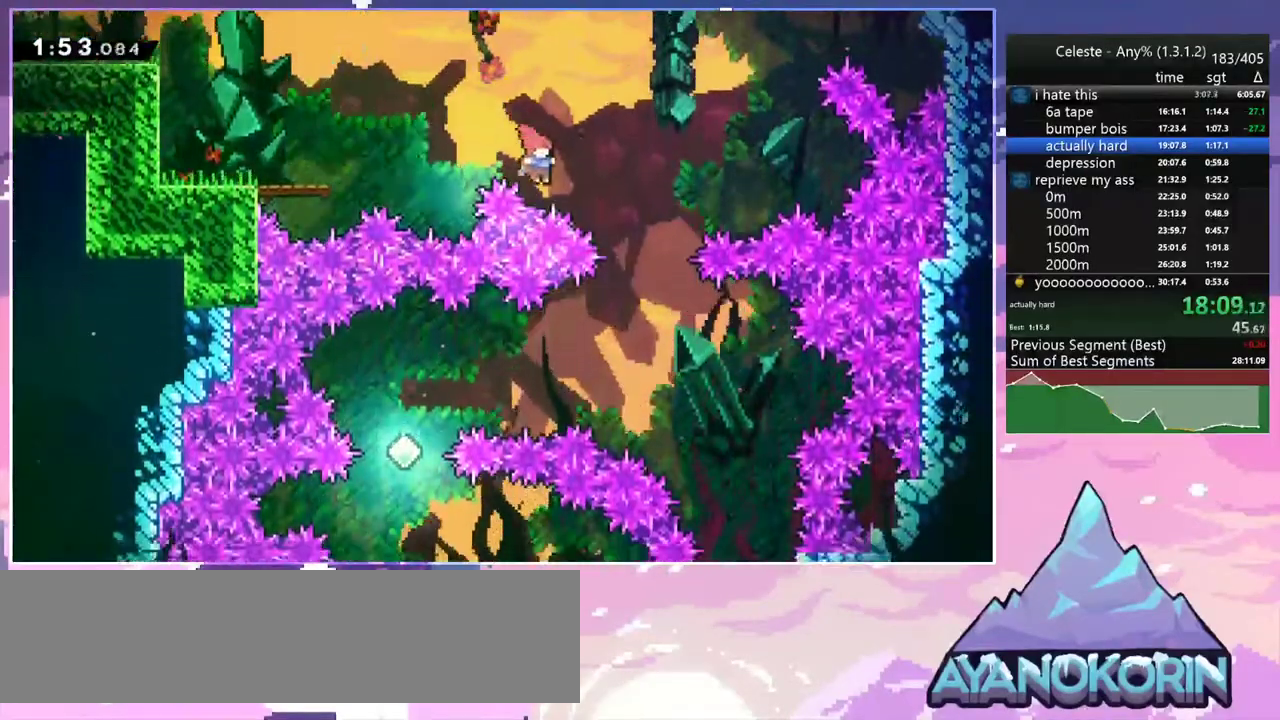
{"keys": ["jump2"], "events": [[200, "jump2", "up"], [250, "jump2", "down"], [250, "right", "up"], [383, "jump2", "up"], [433, "jump2", "down"]]}
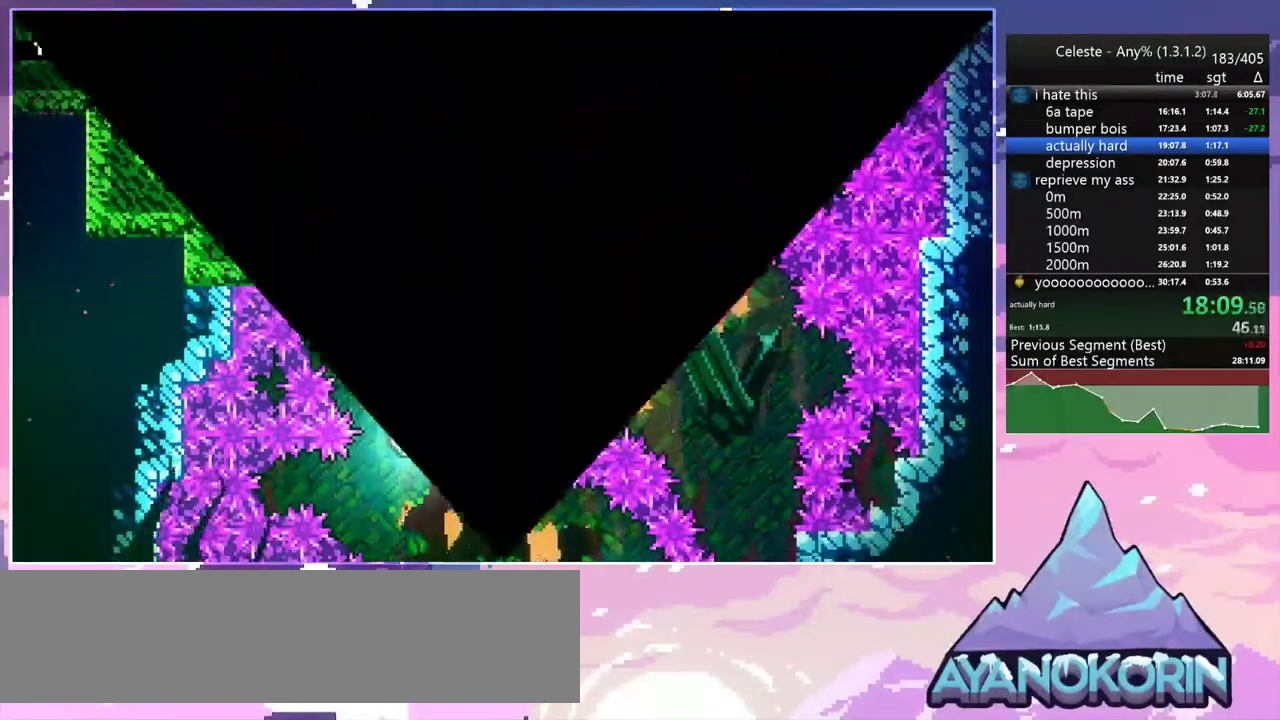
{"keys": ["jump2"], "events": [[67, "jump2", "up"], [117, "jump2", "down"], [267, "jump2", "up"], [300, "jump2", "down"], [400, "jump2", "up"], [500, "jump2", "down"]]}
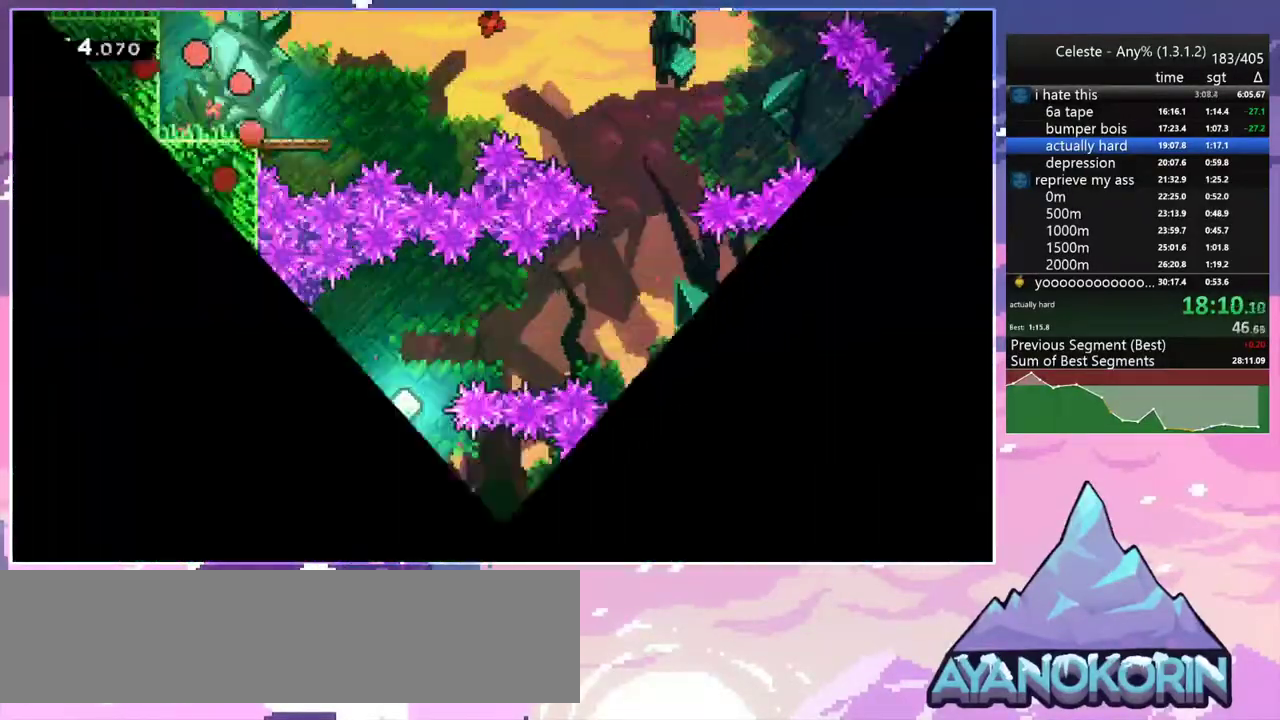
{"keys": ["dash", "right"], "events": [[83, "jump2", "up"], [417, "dash", "down"], [417, "right", "down"]]}
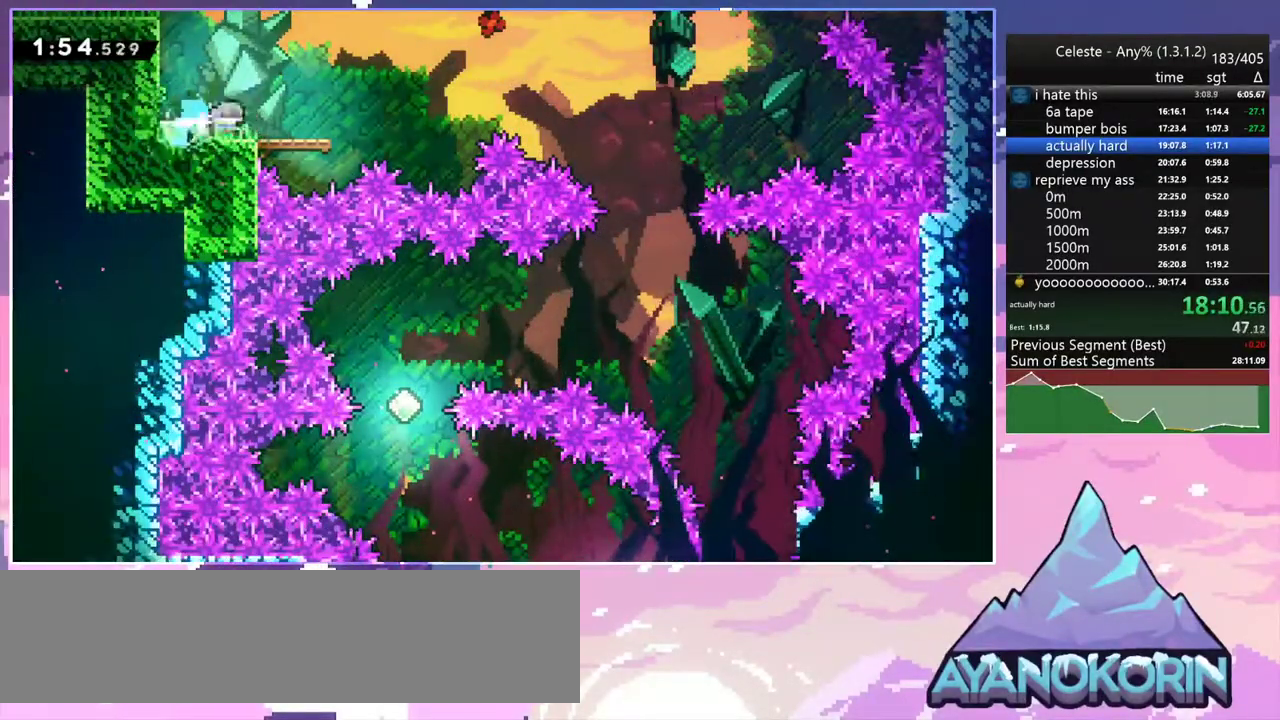
{"keys": ["right"], "events": [[100, "jump2", "down"], [200, "dash", "up"], [300, "jump2", "up"]]}
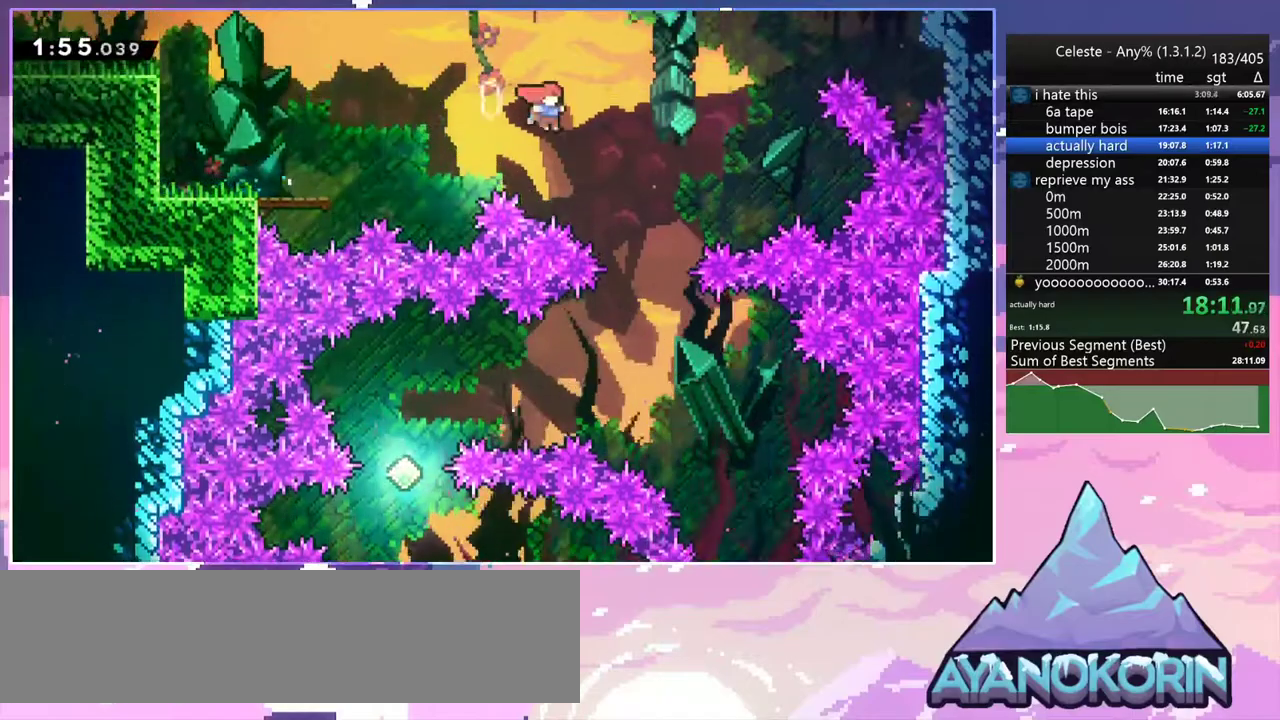
{"keys": ["jump2"], "events": [[33, "right", "up"], [500, "jump2", "down"]]}
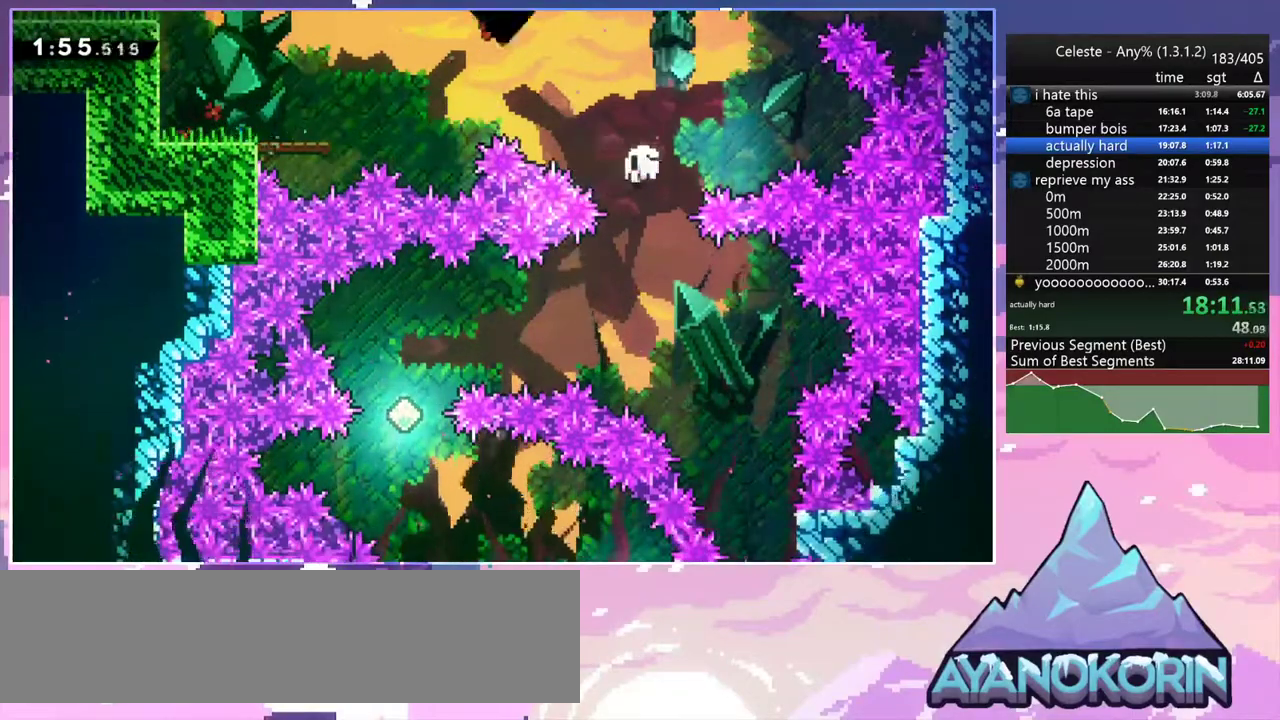
{"keys": ["jump2"], "events": [[133, "jump2", "up"], [183, "jump2", "down"], [283, "right", "down"], [317, "jump2", "up"], [367, "jump2", "down"], [367, "right", "up"]]}
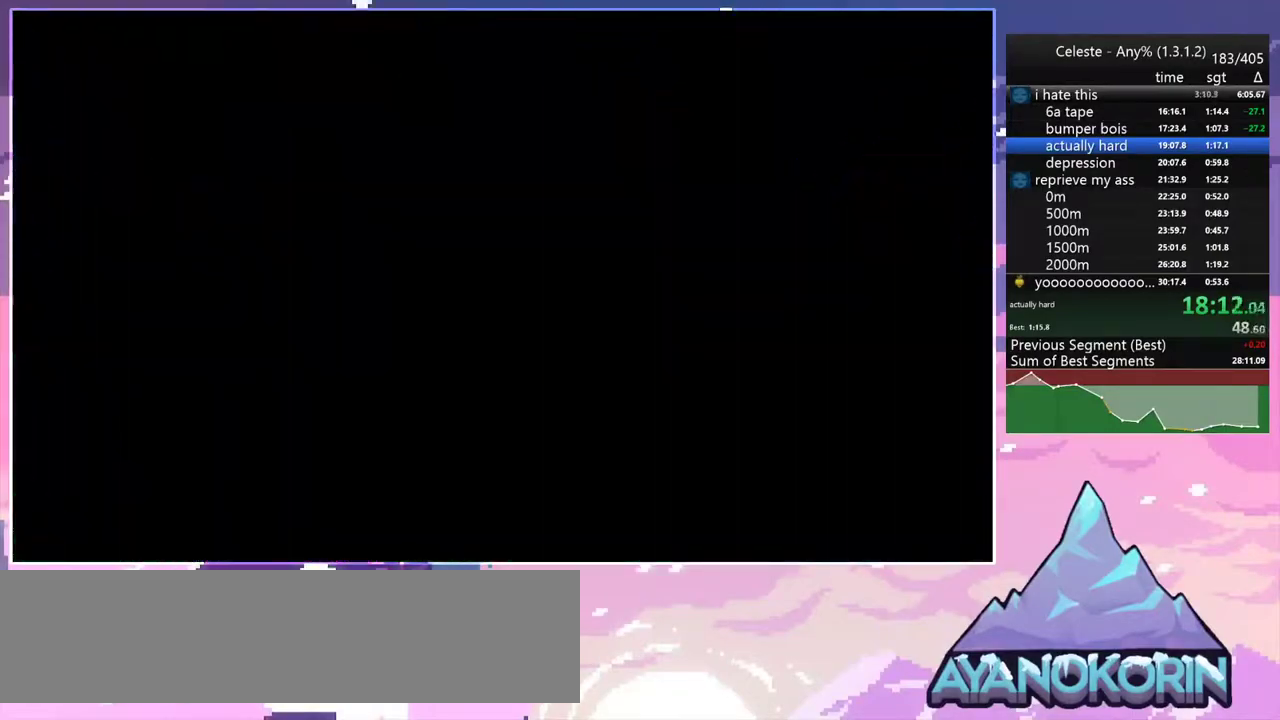
{"keys": [], "events": [[17, "jump2", "up"], [50, "jump2", "down"], [150, "jump2", "up"], [250, "jump2", "down"], [333, "jump2", "up"]]}
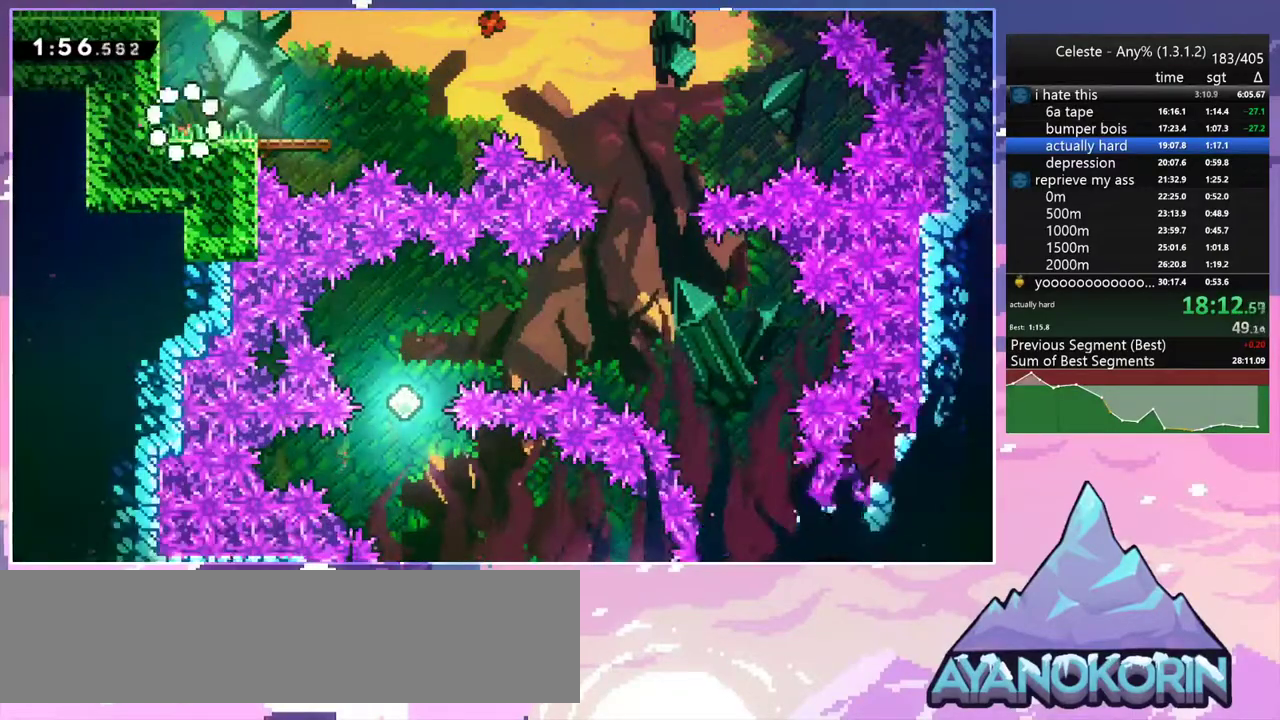
{"keys": ["jump2", "right"], "events": [[117, "dash", "down"], [117, "right", "down"], [350, "jump2", "down"], [500, "dash", "up"]]}
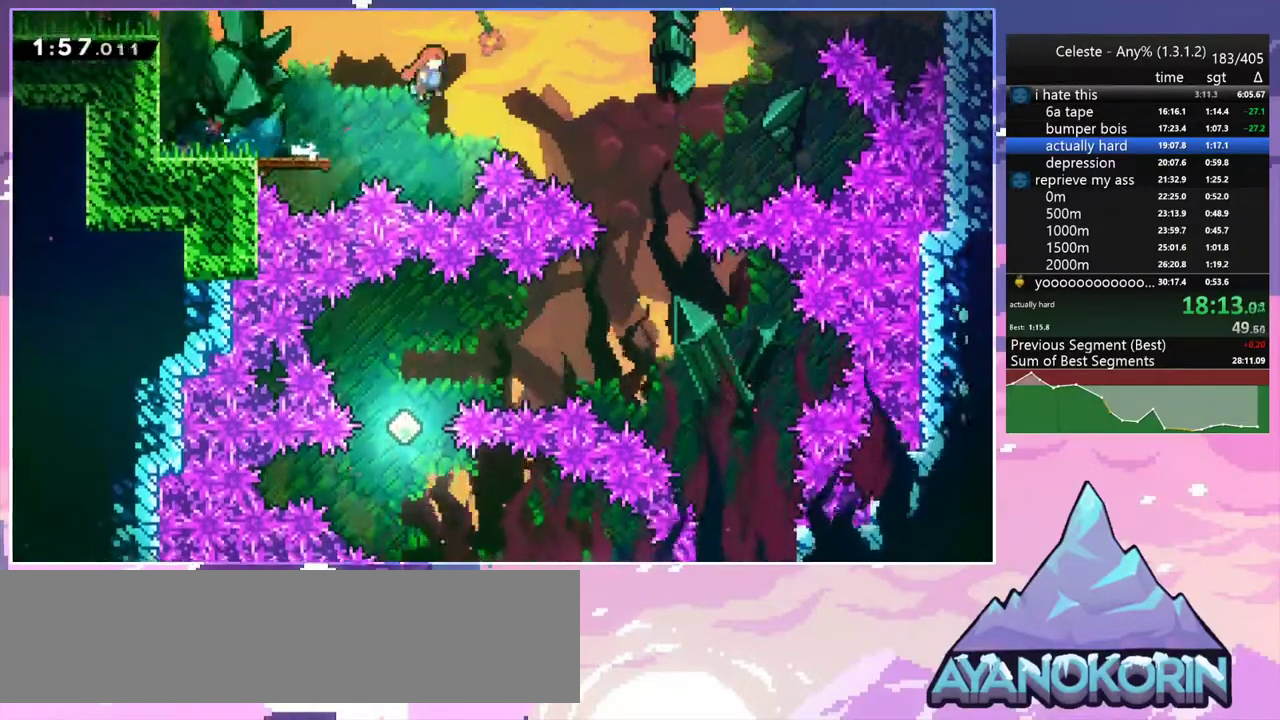
{"keys": [], "events": [[33, "jump2", "up"], [317, "right", "up"]]}
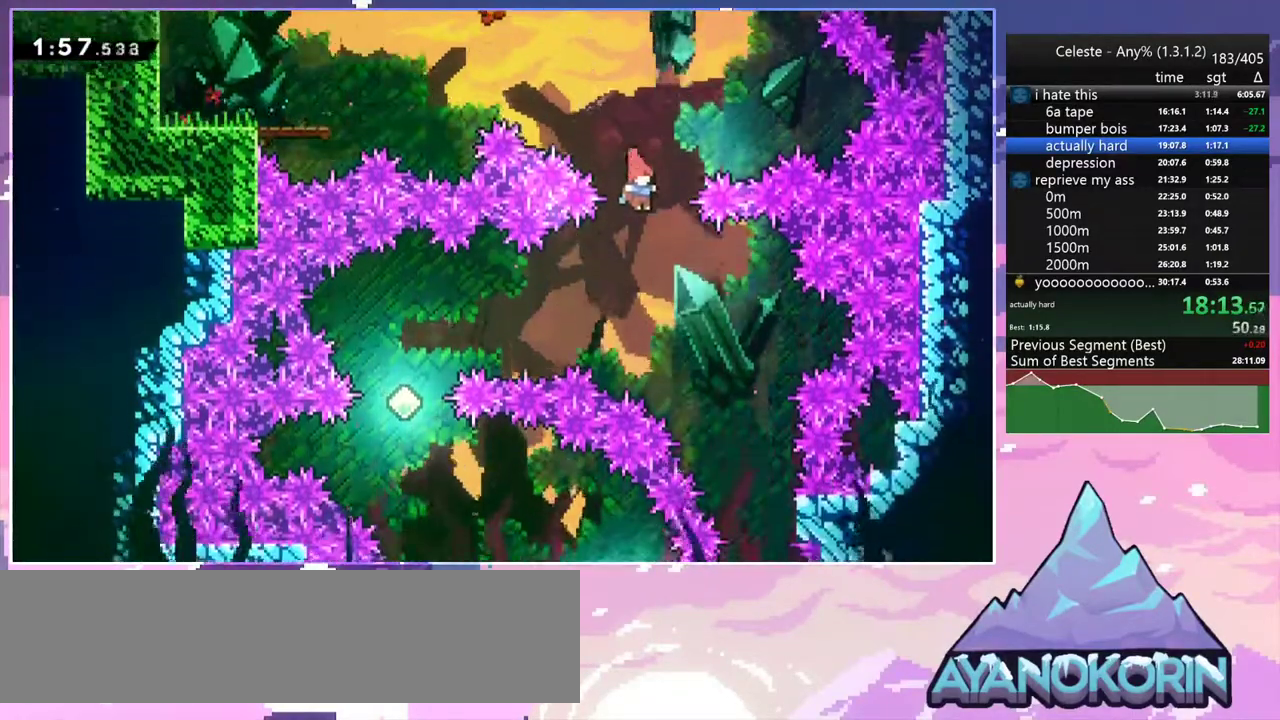
{"keys": ["down", "left"], "events": [[150, "left", "down"], [283, "dash", "down"], [433, "dash", "up"], [483, "down", "down"]]}
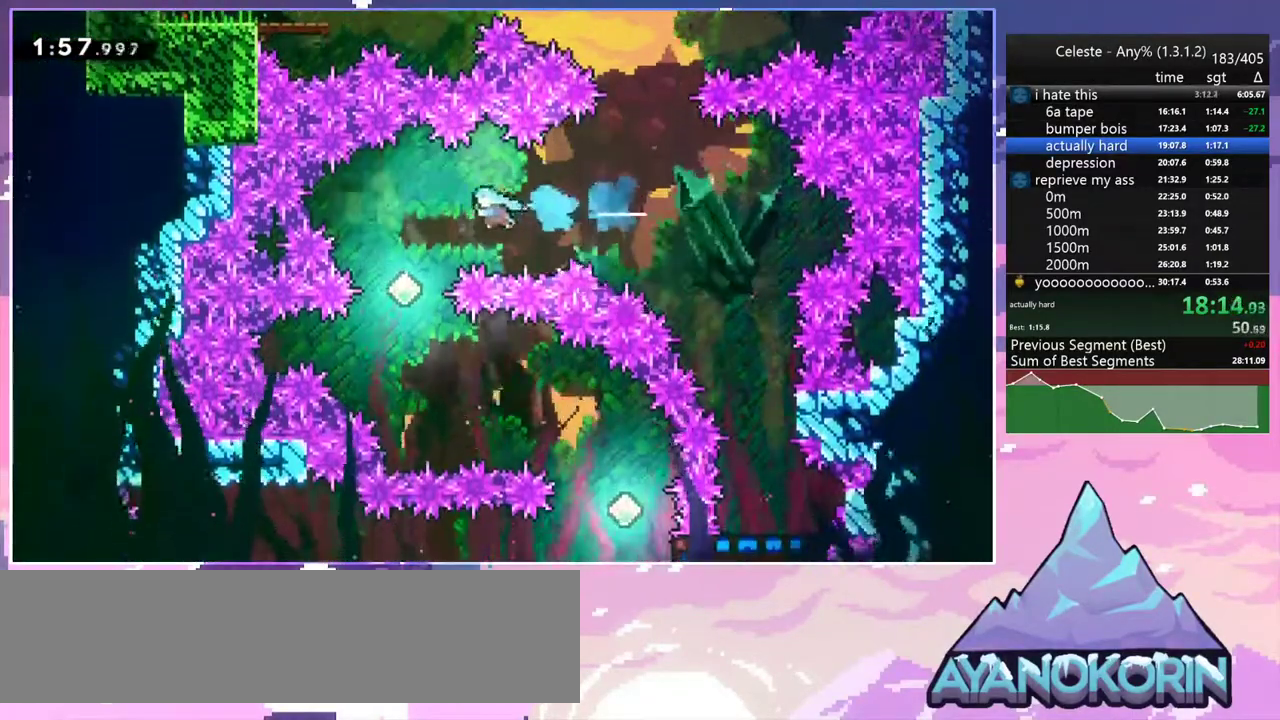
{"keys": ["down"], "events": [[167, "left", "up"]]}
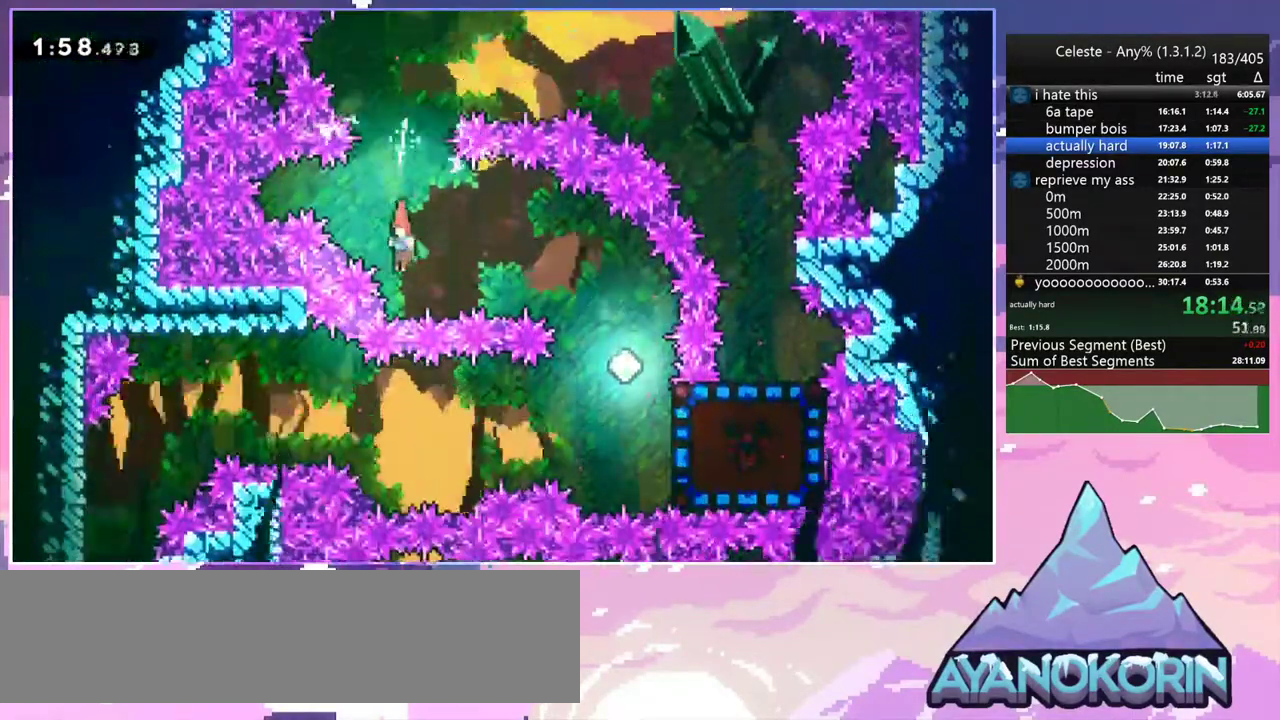
{"keys": [], "events": [[50, "down", "up"], [50, "right", "down"], [83, "dash", "down"], [183, "dash", "up"], [367, "right", "up"]]}
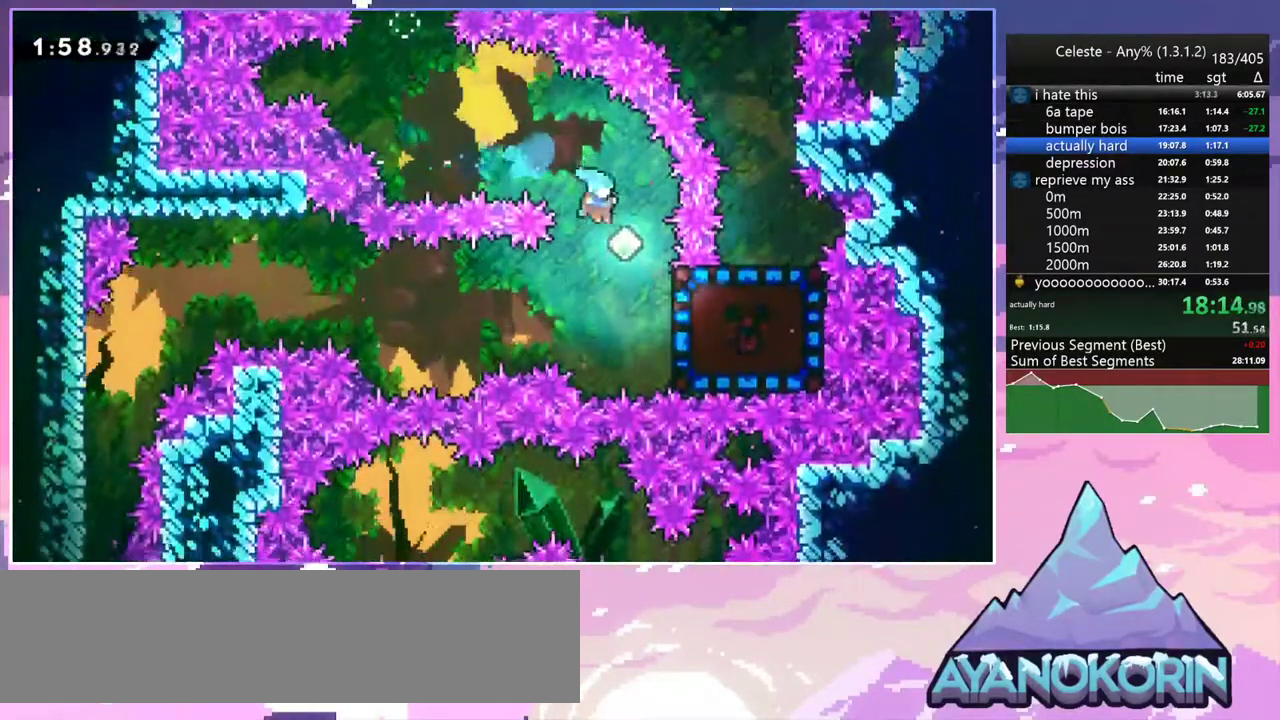
{"keys": [], "events": [[100, "down", "down"], [100, "right", "down"], [200, "dash", "down"], [300, "dash", "up"], [333, "down", "up"], [333, "right", "up"]]}
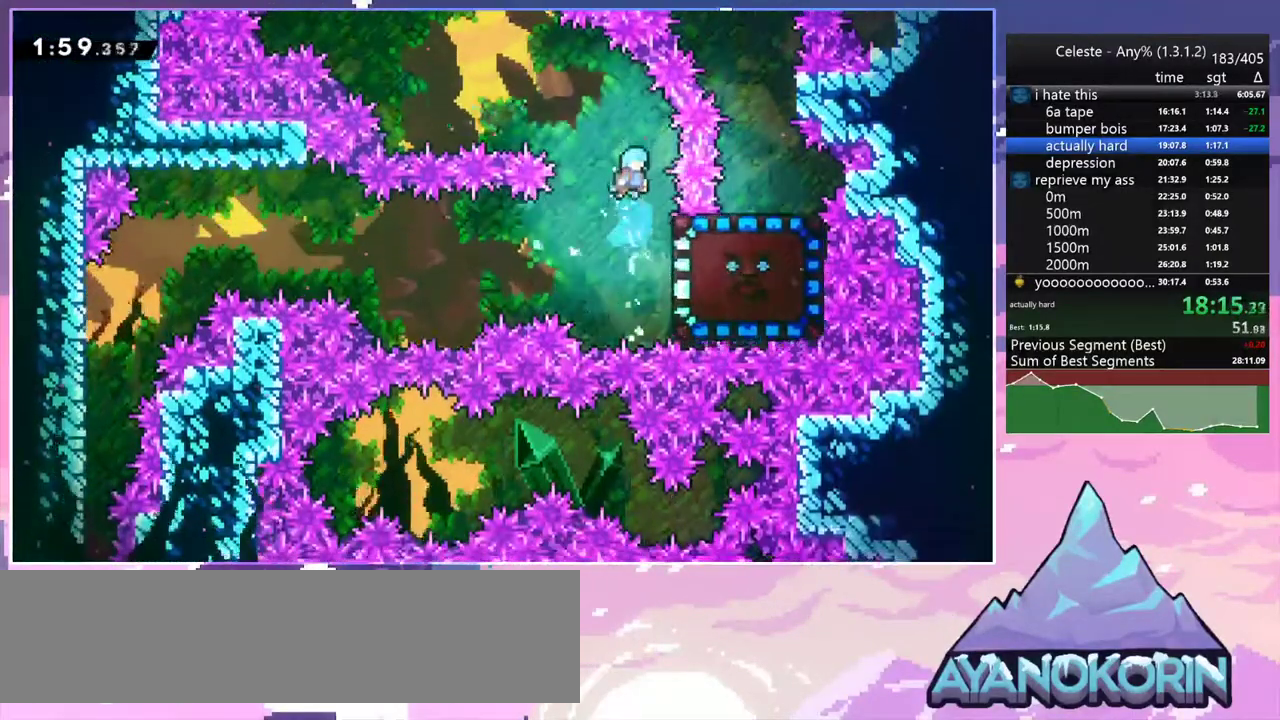
{"keys": ["grab", "left"], "events": [[300, "right", "down"], [350, "grab", "down"], [450, "left", "down"], [500, "right", "up"]]}
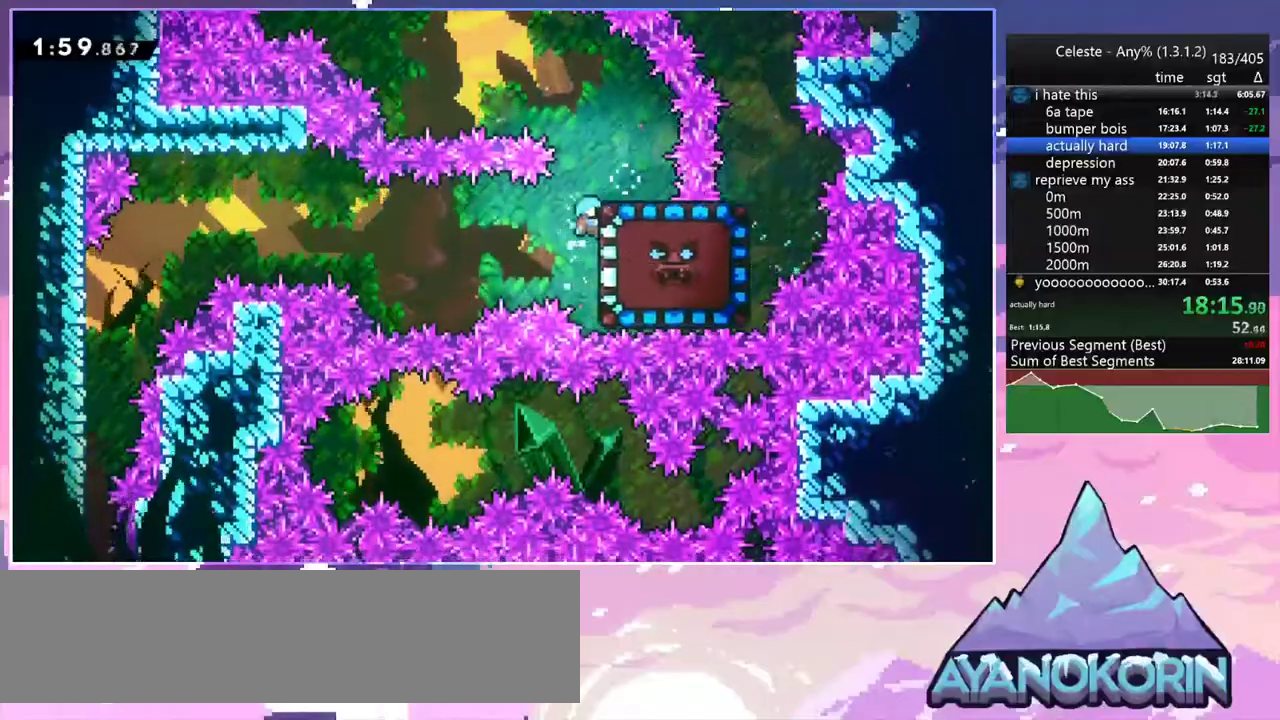
{"keys": ["left"], "events": [[417, "grab", "up"]]}
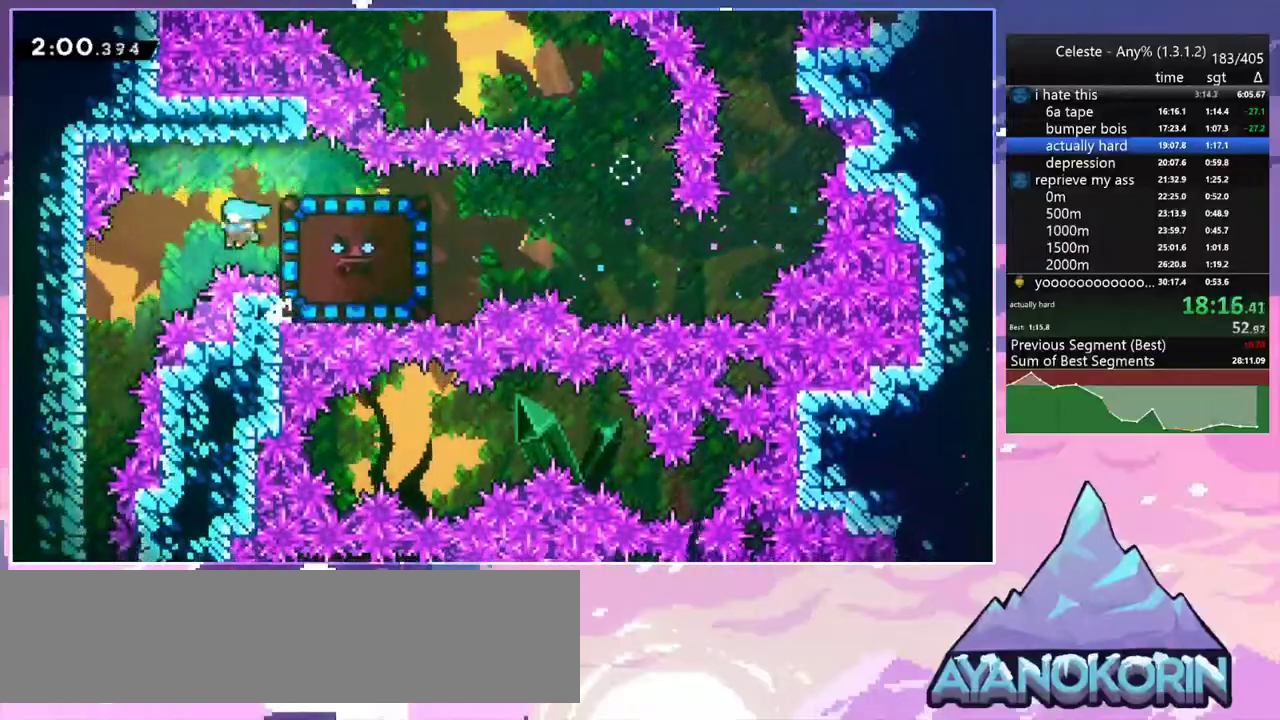
{"keys": ["down"], "events": [[17, "down", "down"], [200, "left", "up"]]}
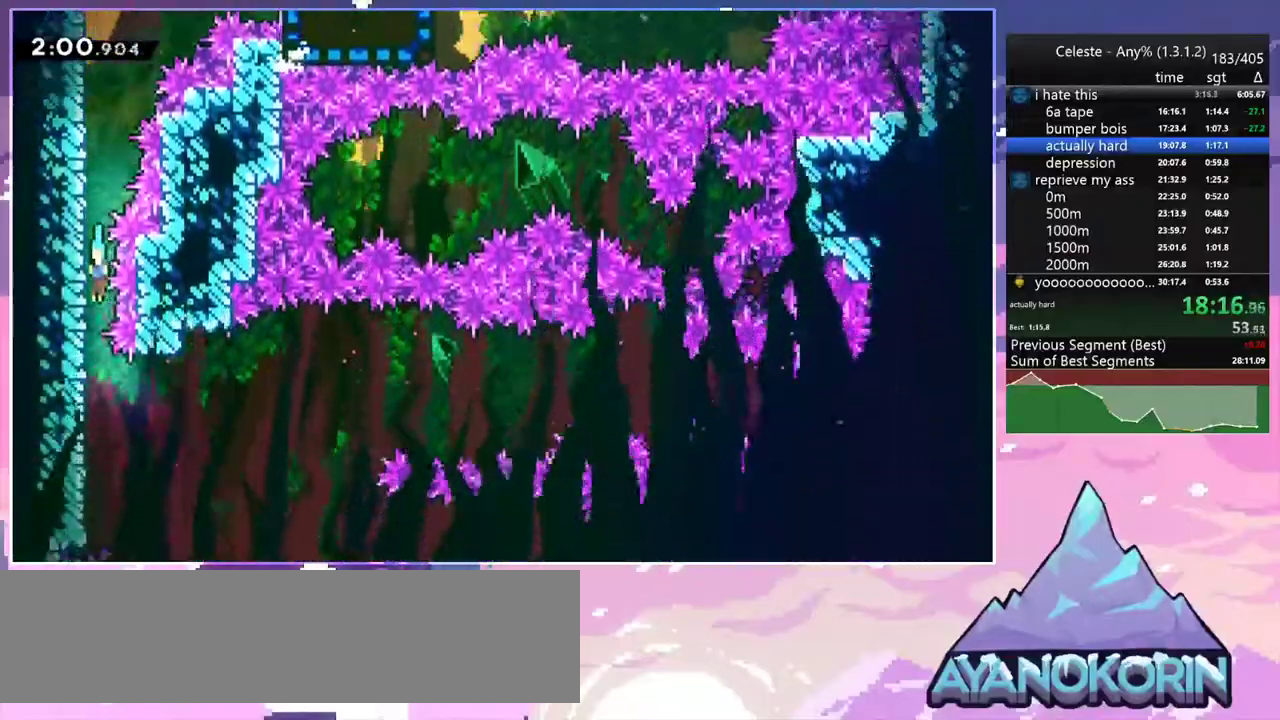
{"keys": ["down", "jump2", "right"], "events": [[300, "jump2", "down"], [300, "right", "down"]]}
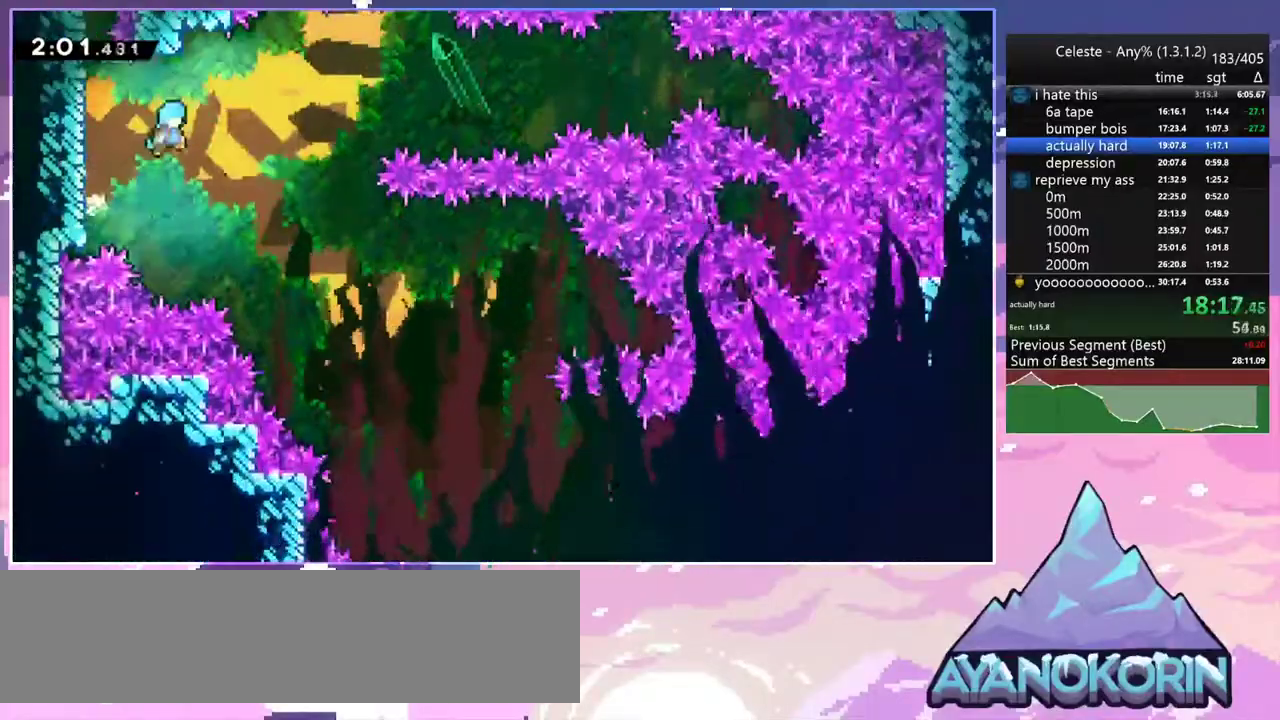
{"keys": ["down", "right"], "events": [[183, "jump2", "up"]]}
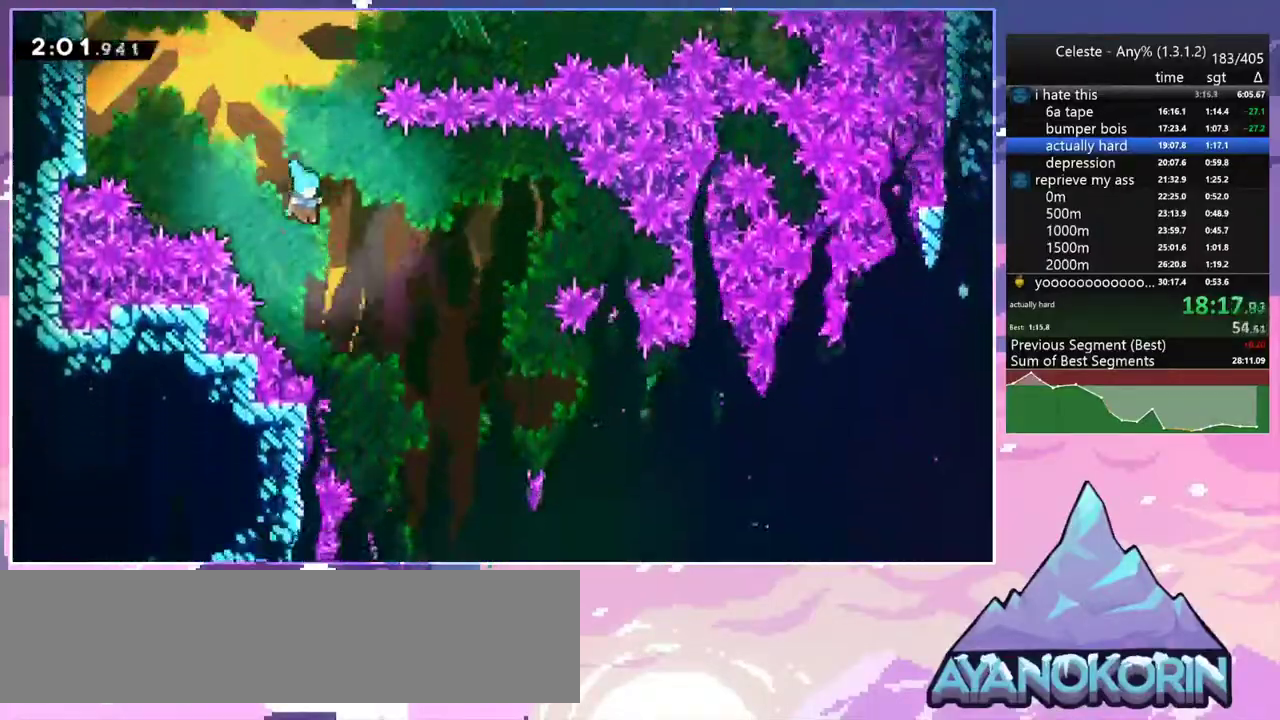
{"keys": ["down", "right"], "events": []}
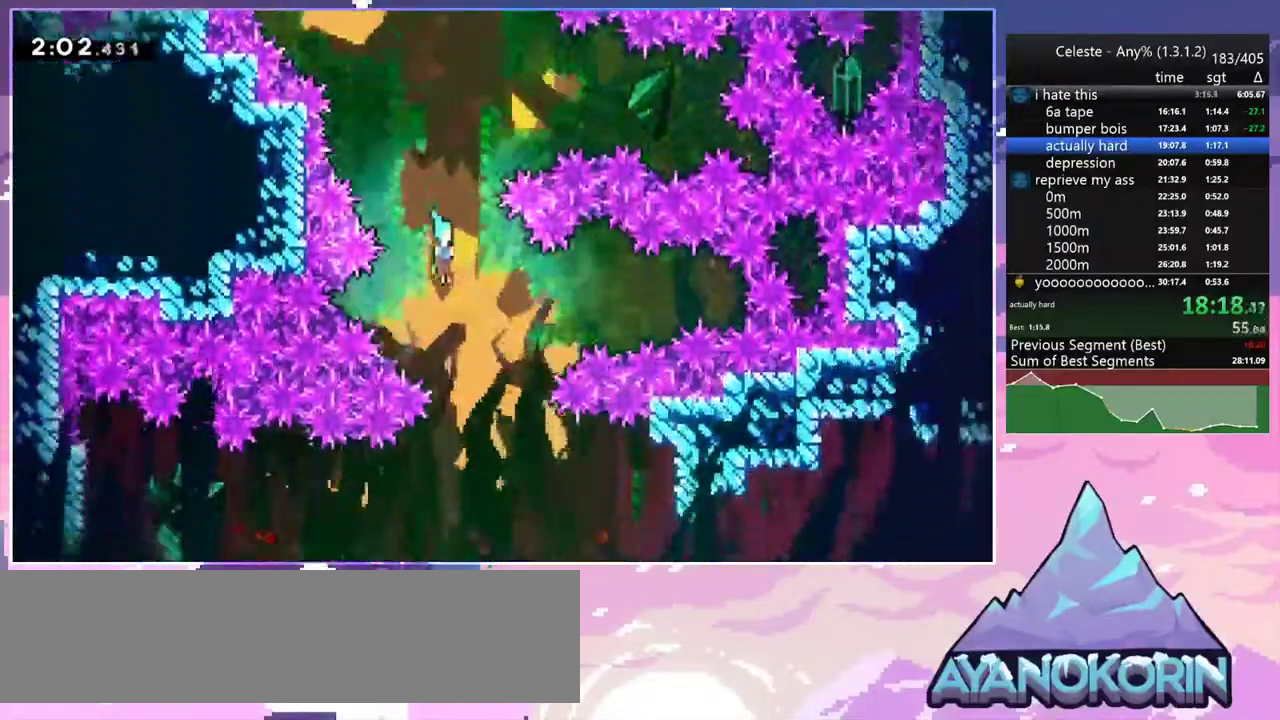
{"keys": ["down", "right"], "events": []}
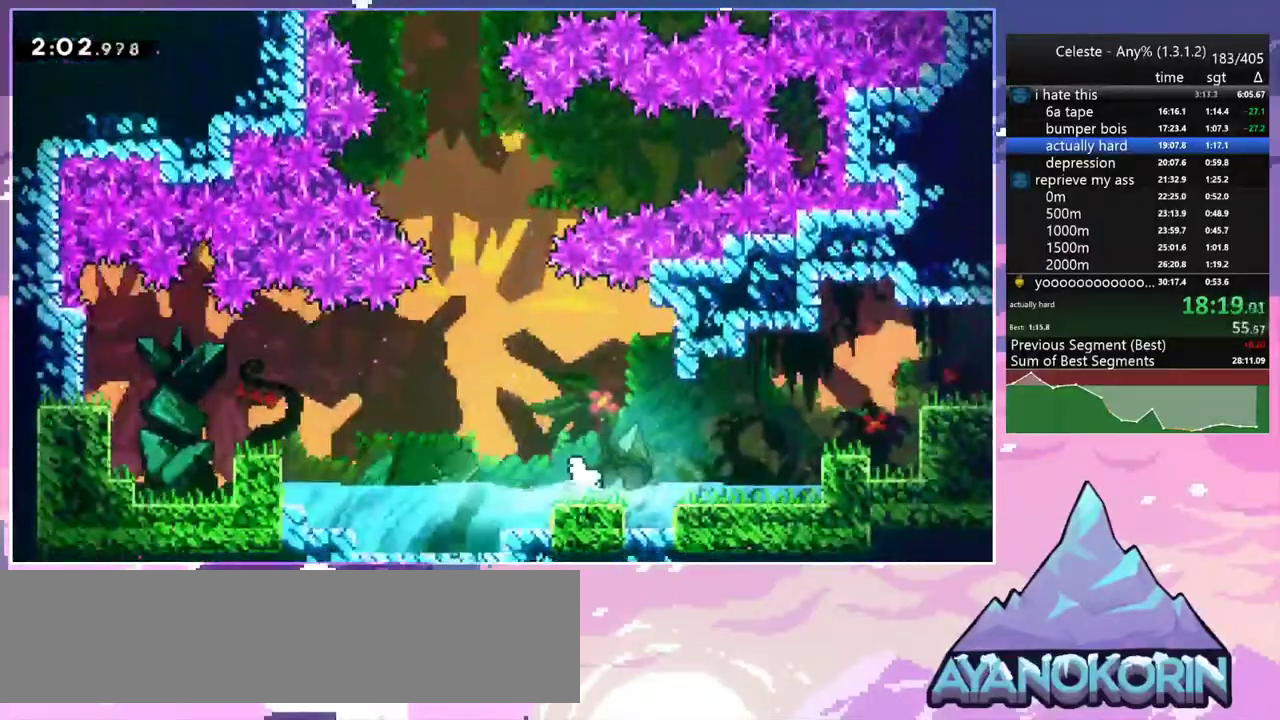
{"keys": ["grab", "jump", "jump2", "right", "up"], "events": [[50, "dash", "down"], [133, "down", "up"], [183, "grab", "down"], [233, "jump2", "down"], [283, "dash", "up"], [283, "up", "down"], [317, "jump", "down"], [367, "jump2", "up"], [467, "jump2", "down"]]}